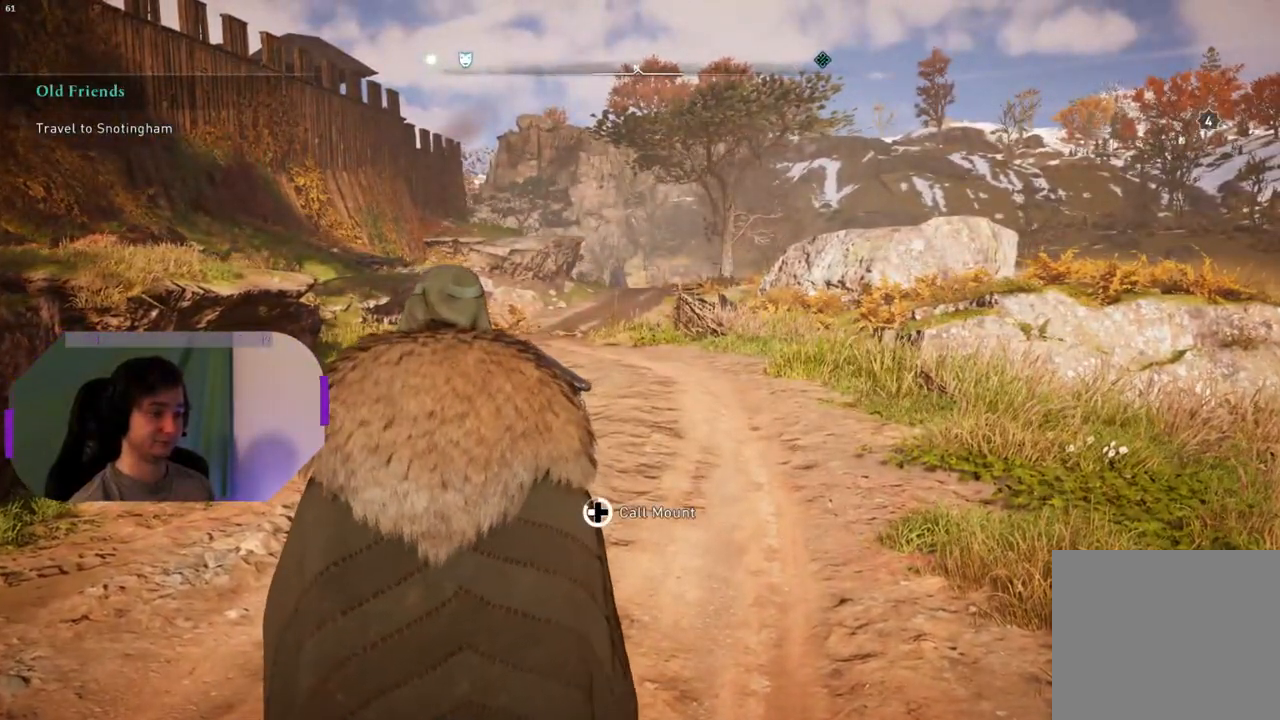
Gameplay with a controller (PlayStation layout); each line is a JSON object with the inputs held at the frame after it. "events" lists button and stick changes between this image and that frame as [ms after this image, input, new state], when the widget could be followed in between.
{"buttons": ["DPAD_LEFT"], "left_stick": "center", "right_stick": "center", "events": []}
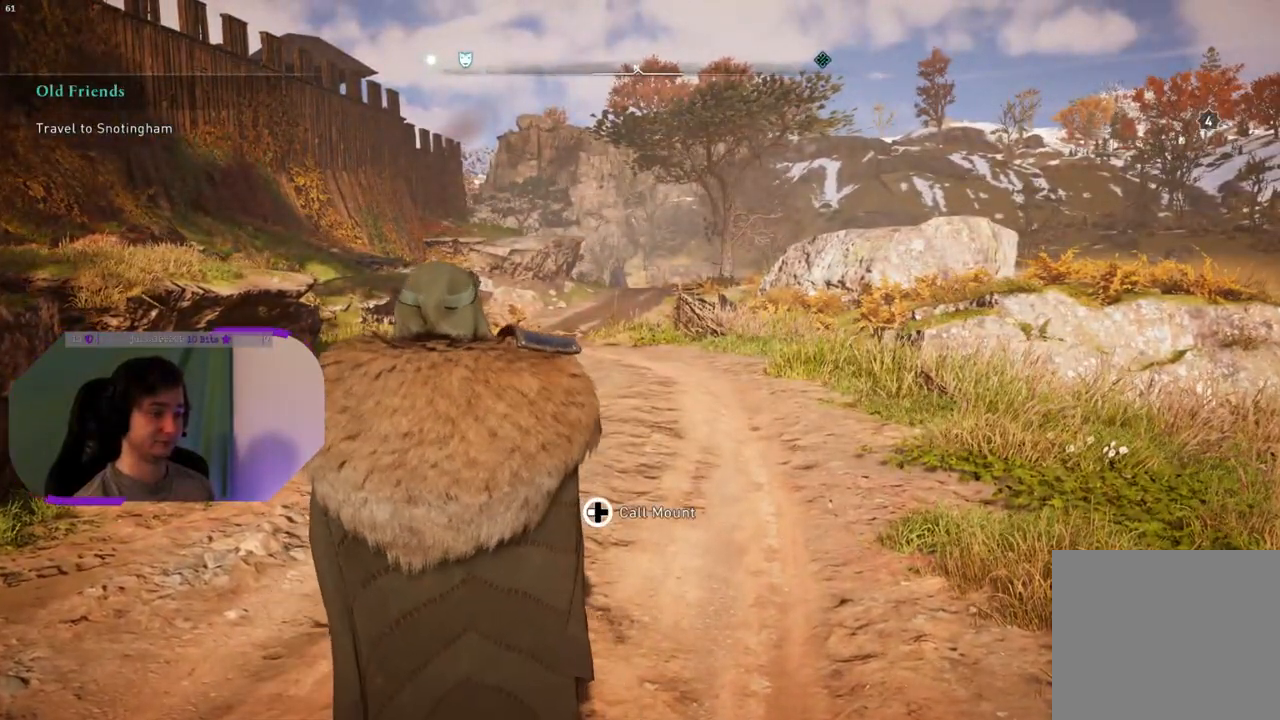
{"buttons": [], "left_stick": "center", "right_stick": "left", "events": [[33, "DPAD_LEFT", "up"], [350, "right_stick", "left"]]}
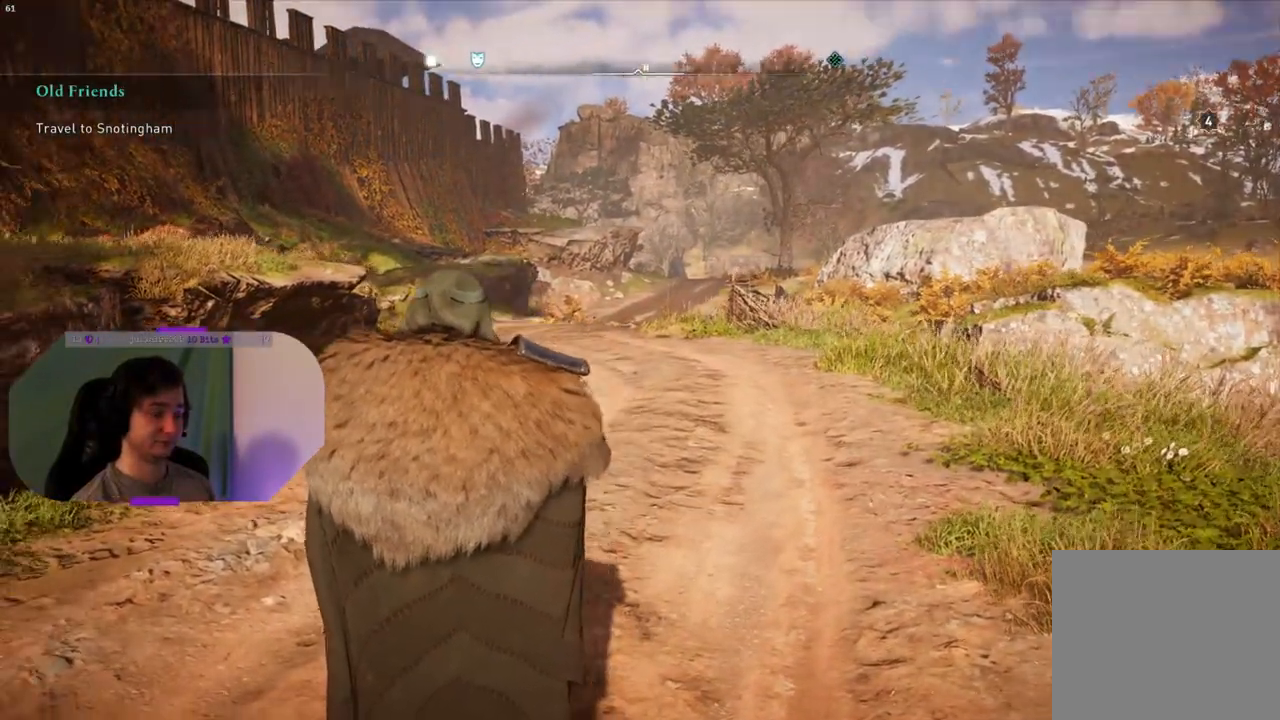
{"buttons": [], "left_stick": "center", "right_stick": "center", "events": [[383, "right_stick", "center"]]}
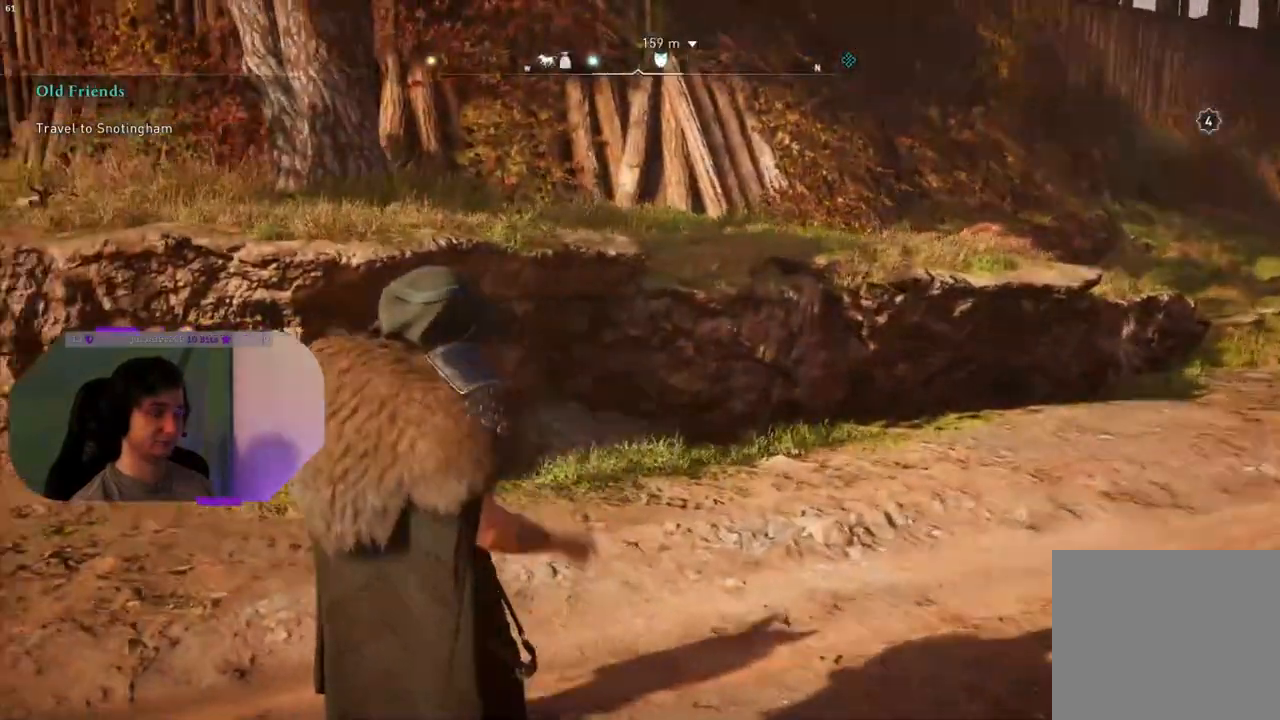
{"buttons": ["TRIANGLE"], "left_stick": "center", "right_stick": "center", "events": [[467, "TRIANGLE", "down"]]}
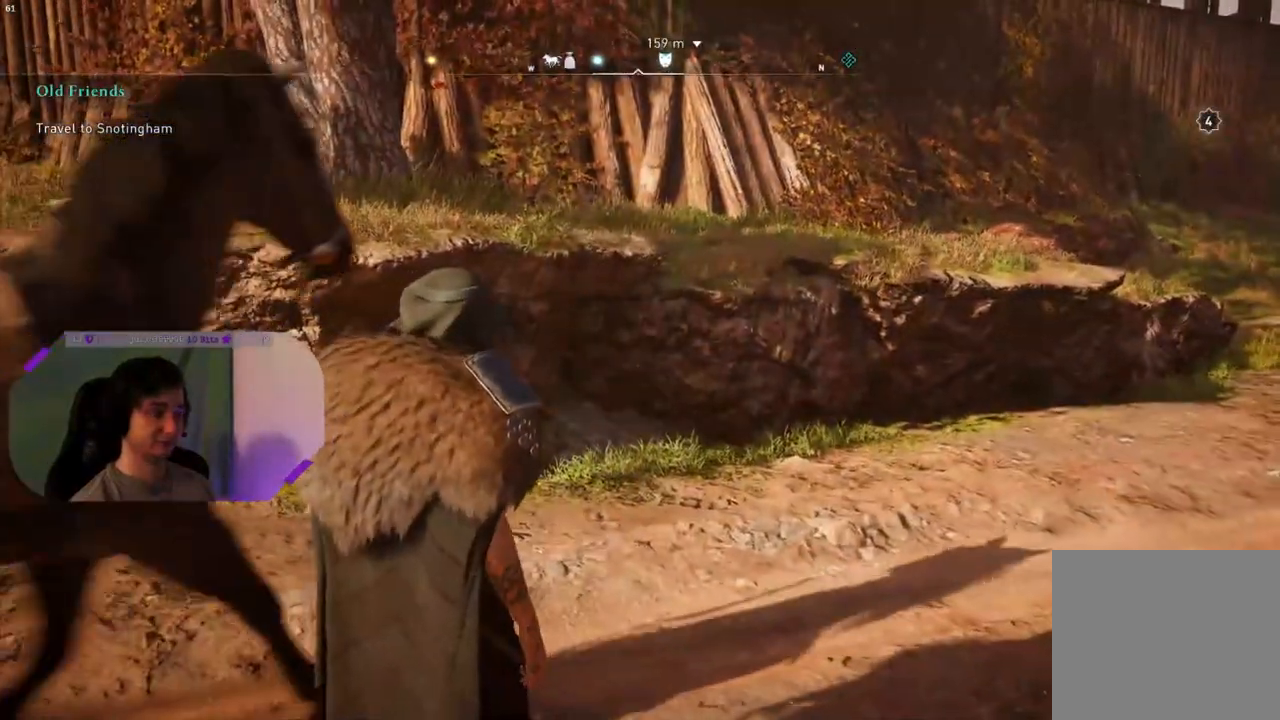
{"buttons": [], "left_stick": "center", "right_stick": "center", "events": [[100, "TRIANGLE", "up"]]}
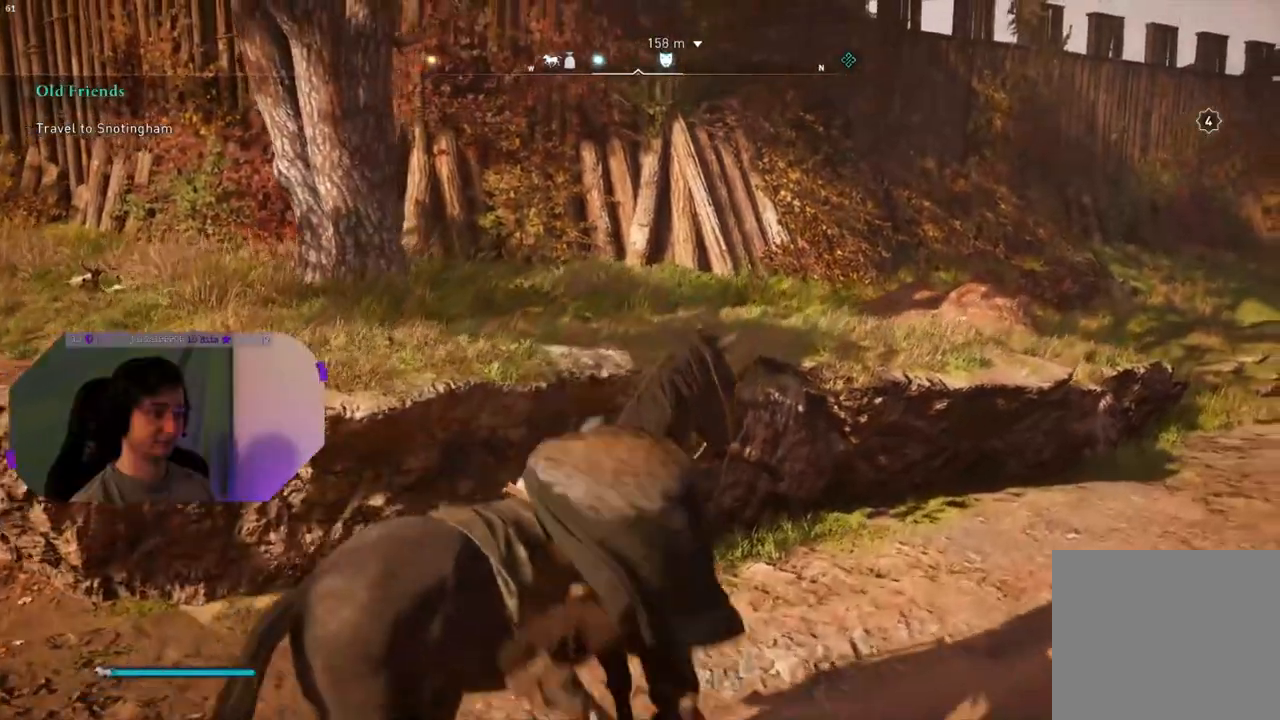
{"buttons": [], "left_stick": "center", "right_stick": "center", "events": [[17, "right_stick", "right"], [483, "right_stick", "center"]]}
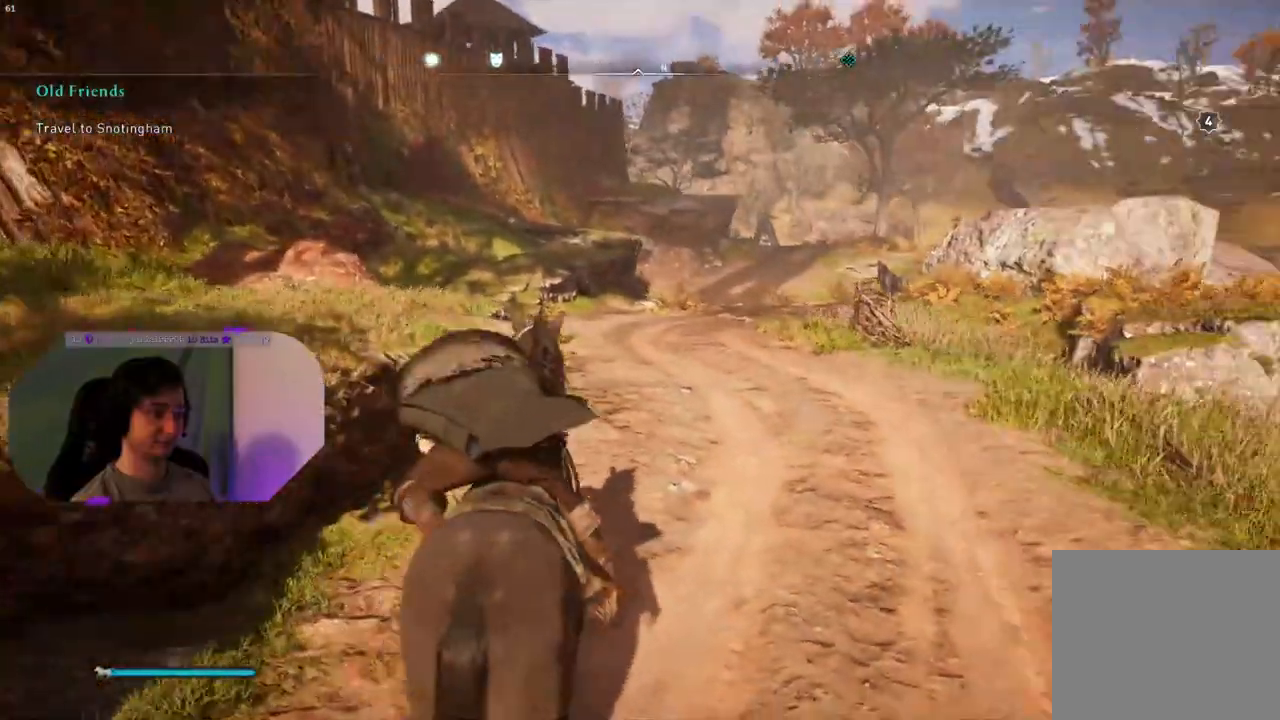
{"buttons": ["SQUARE"], "left_stick": "center", "right_stick": "center", "events": [[100, "SQUARE", "down"]]}
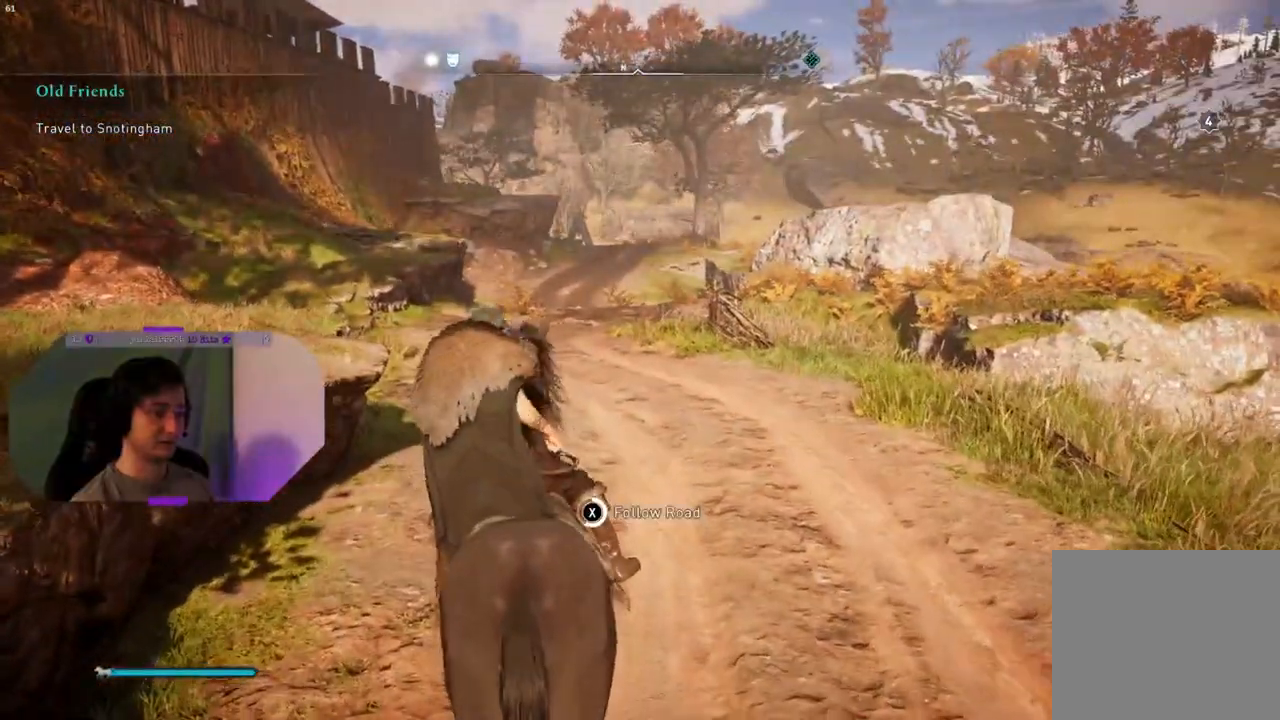
{"buttons": [], "left_stick": "center", "right_stick": "center", "events": [[267, "SQUARE", "up"]]}
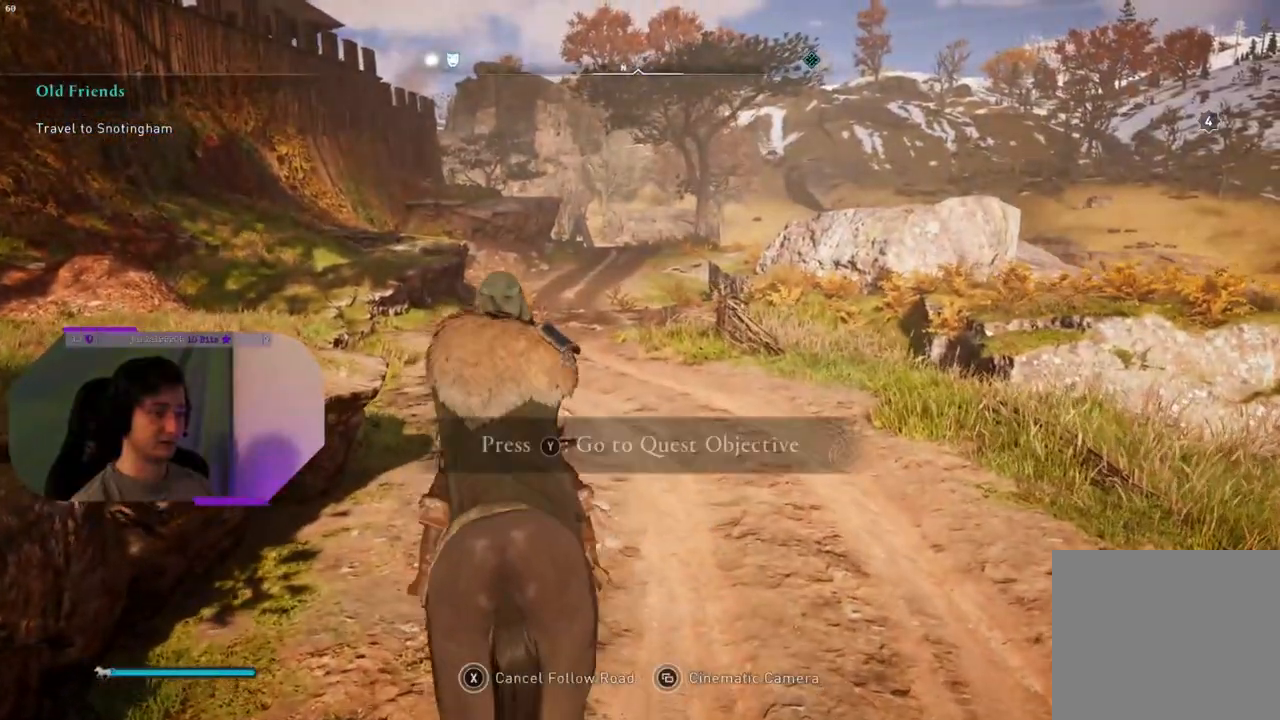
{"buttons": [], "left_stick": "center", "right_stick": "center", "events": [[350, "TRIANGLE", "down"], [433, "TRIANGLE", "up"]]}
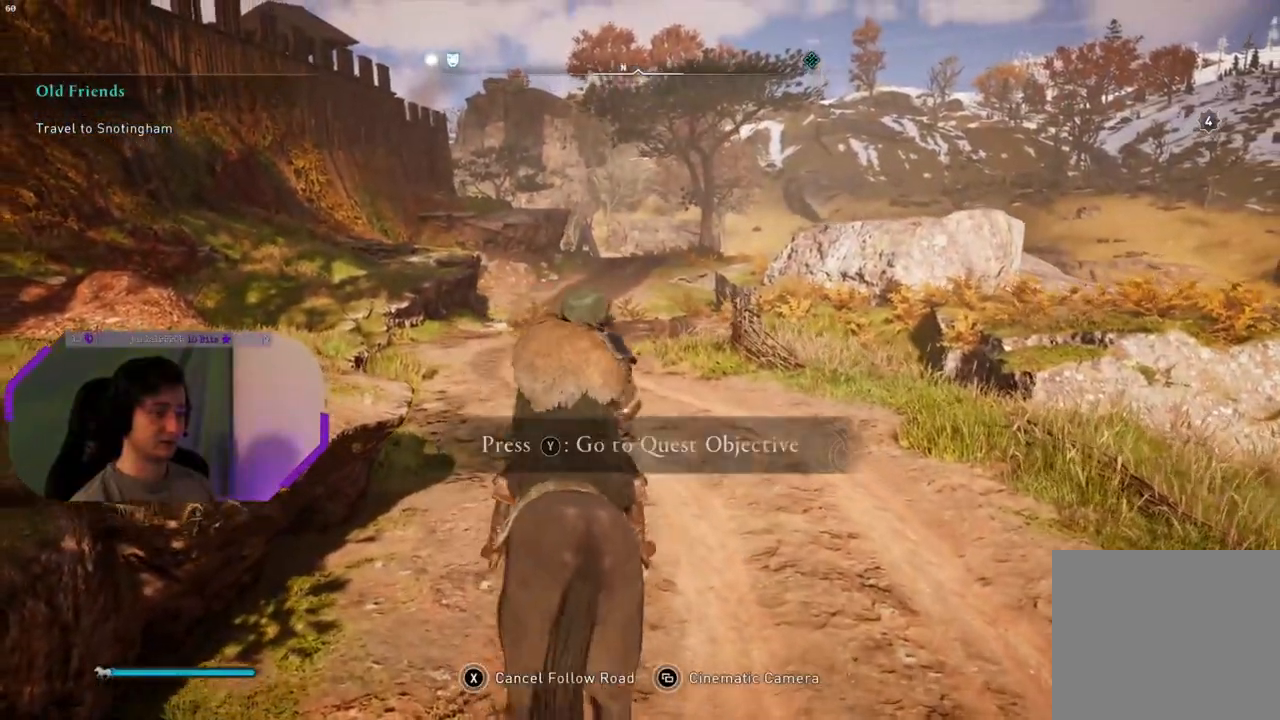
{"buttons": ["SQUARE"], "left_stick": "center", "right_stick": "center", "events": [[433, "SQUARE", "down"]]}
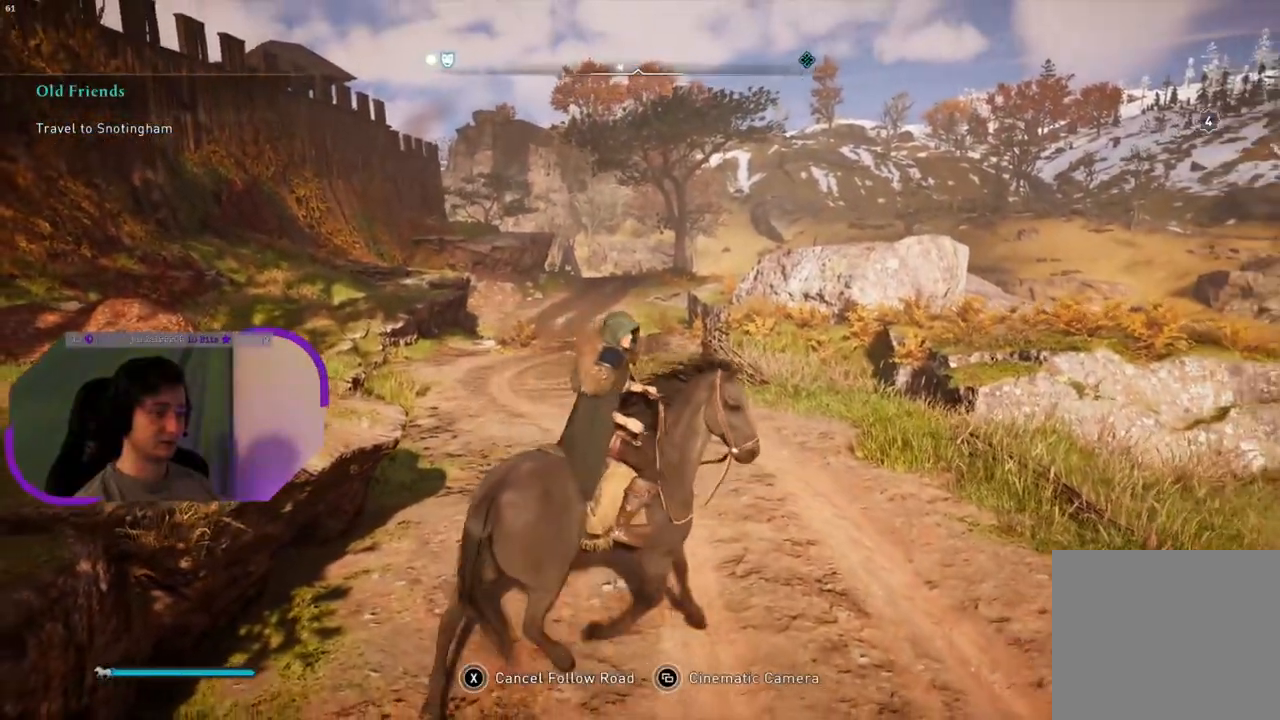
{"buttons": ["SQUARE"], "left_stick": "center", "right_stick": "center", "events": []}
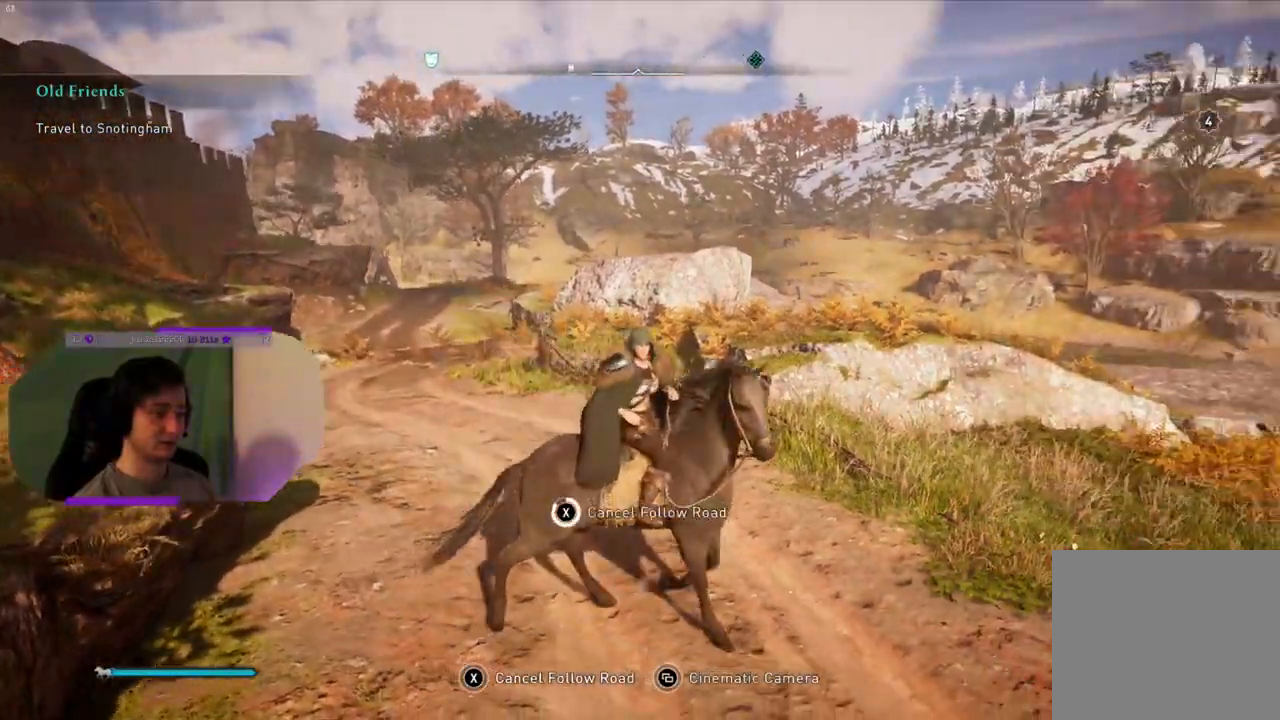
{"buttons": [], "left_stick": "up-left", "right_stick": "center", "events": [[83, "left_stick", "up-left"], [500, "SQUARE", "up"]]}
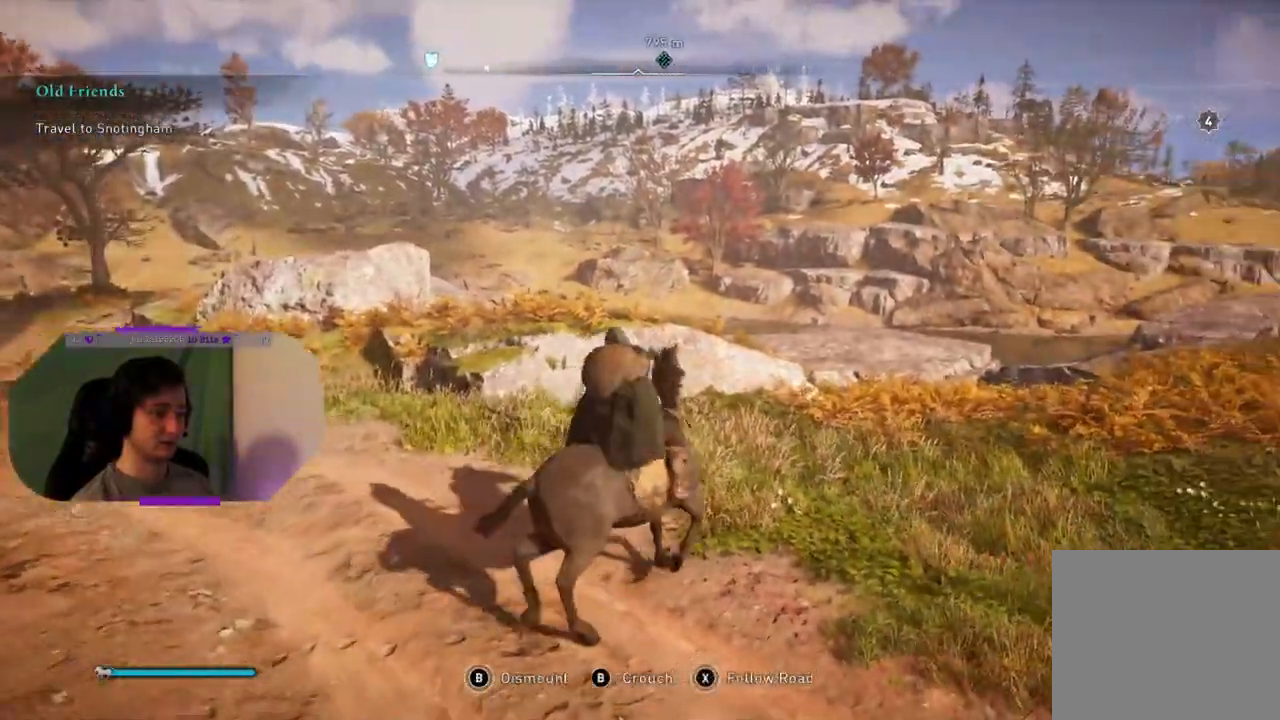
{"buttons": [], "left_stick": "up-left", "right_stick": "center", "events": []}
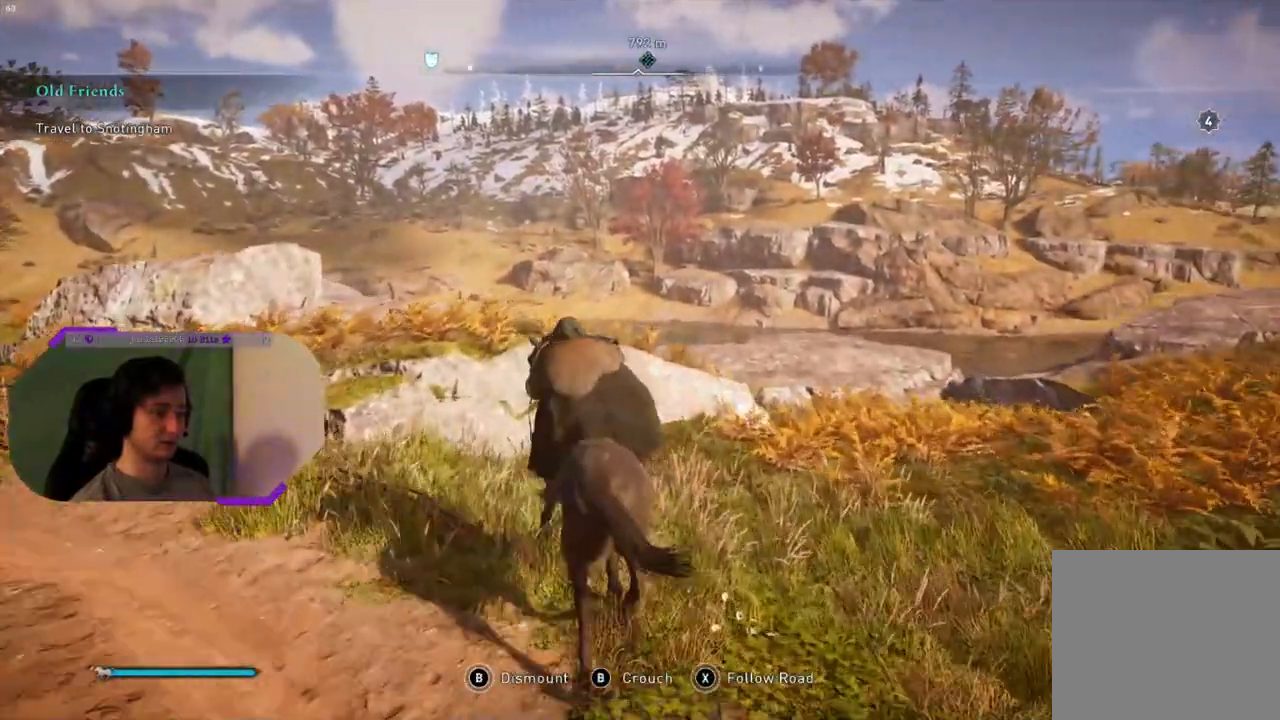
{"buttons": [], "left_stick": "center", "right_stick": "right", "events": [[17, "TRIANGLE", "down"], [83, "left_stick", "center"], [117, "TRIANGLE", "up"], [450, "right_stick", "right"]]}
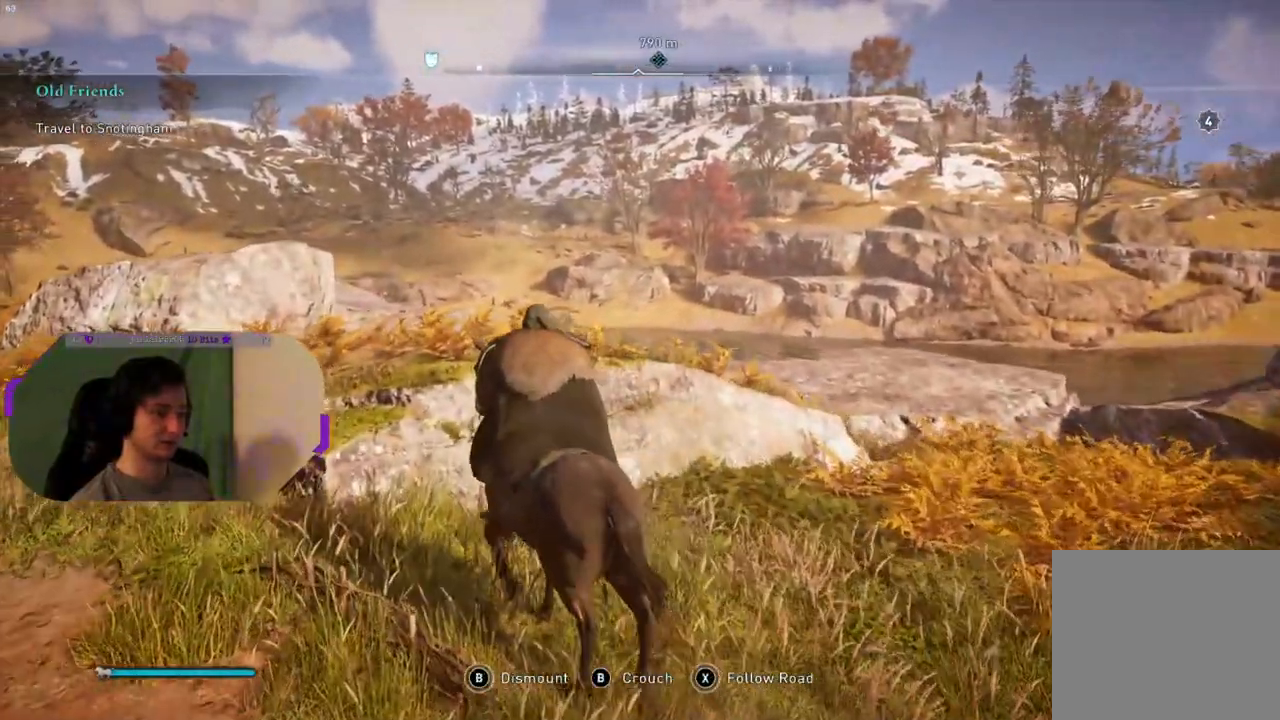
{"buttons": [], "left_stick": "center", "right_stick": "right", "events": []}
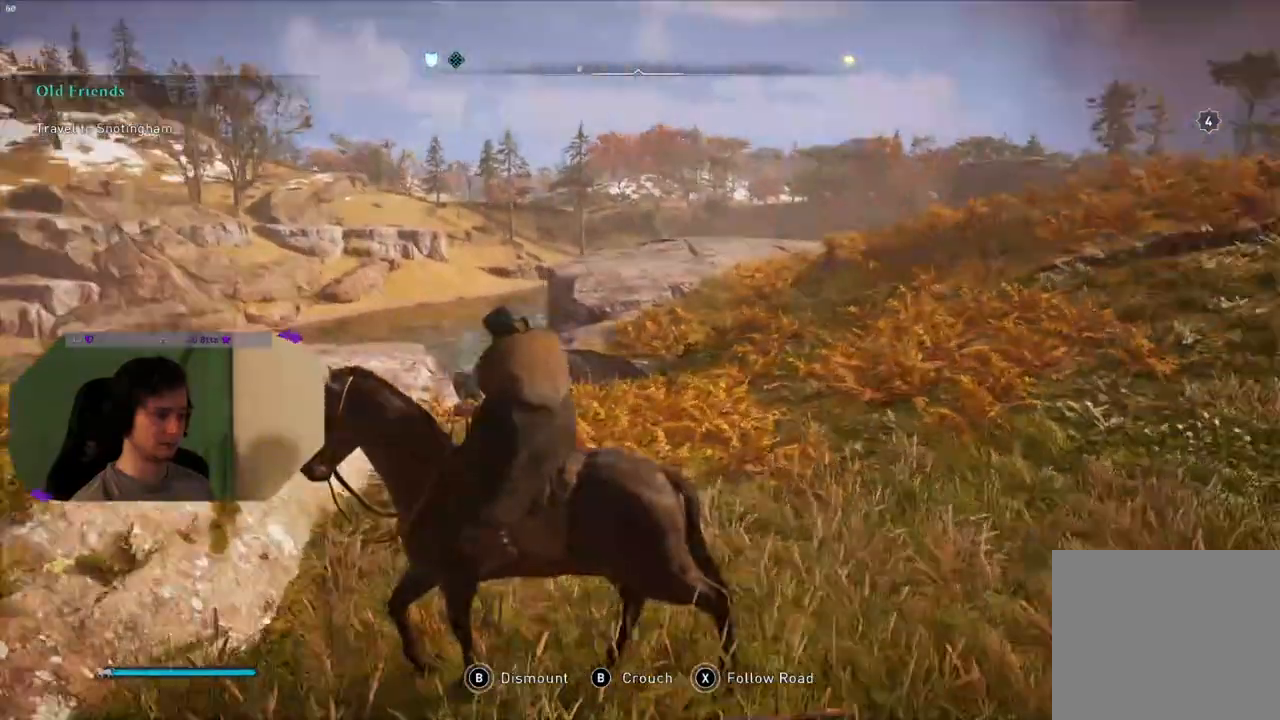
{"buttons": ["SQUARE"], "left_stick": "center", "right_stick": "center", "events": [[200, "left_stick", "right"], [283, "right_stick", "center"], [400, "SQUARE", "down"], [400, "left_stick", "center"]]}
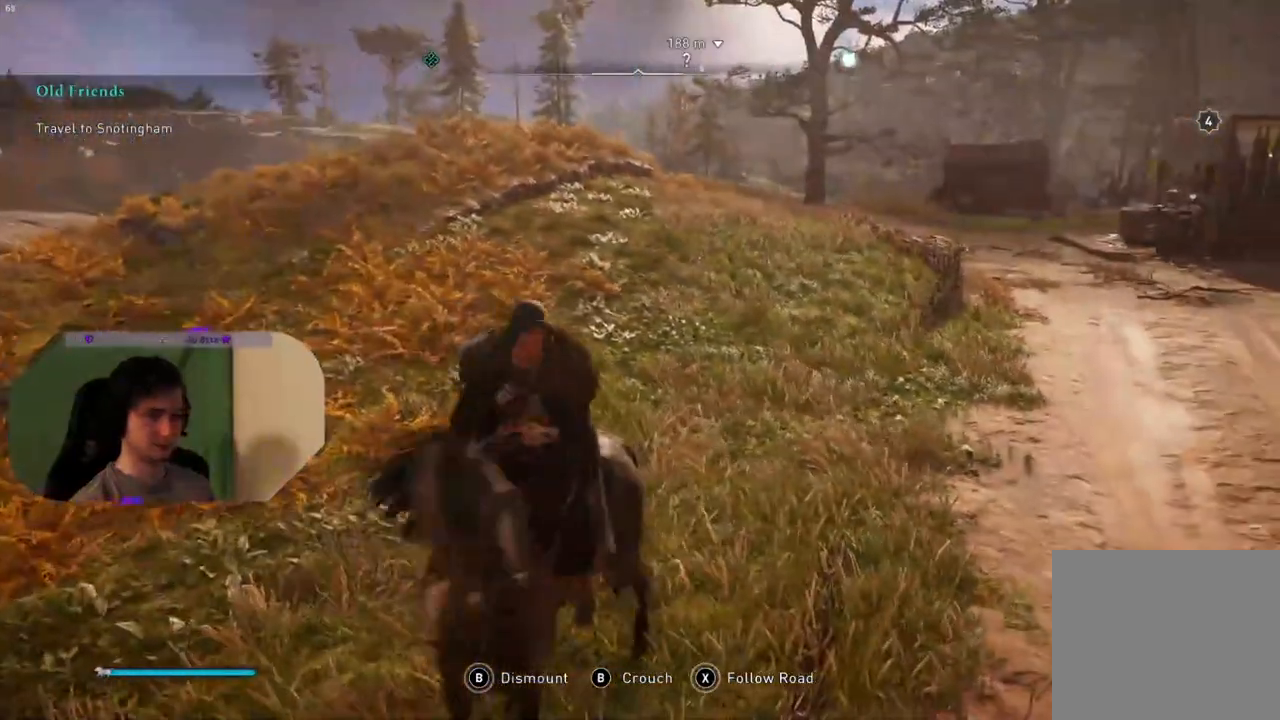
{"buttons": ["SQUARE"], "left_stick": "center", "right_stick": "center", "events": []}
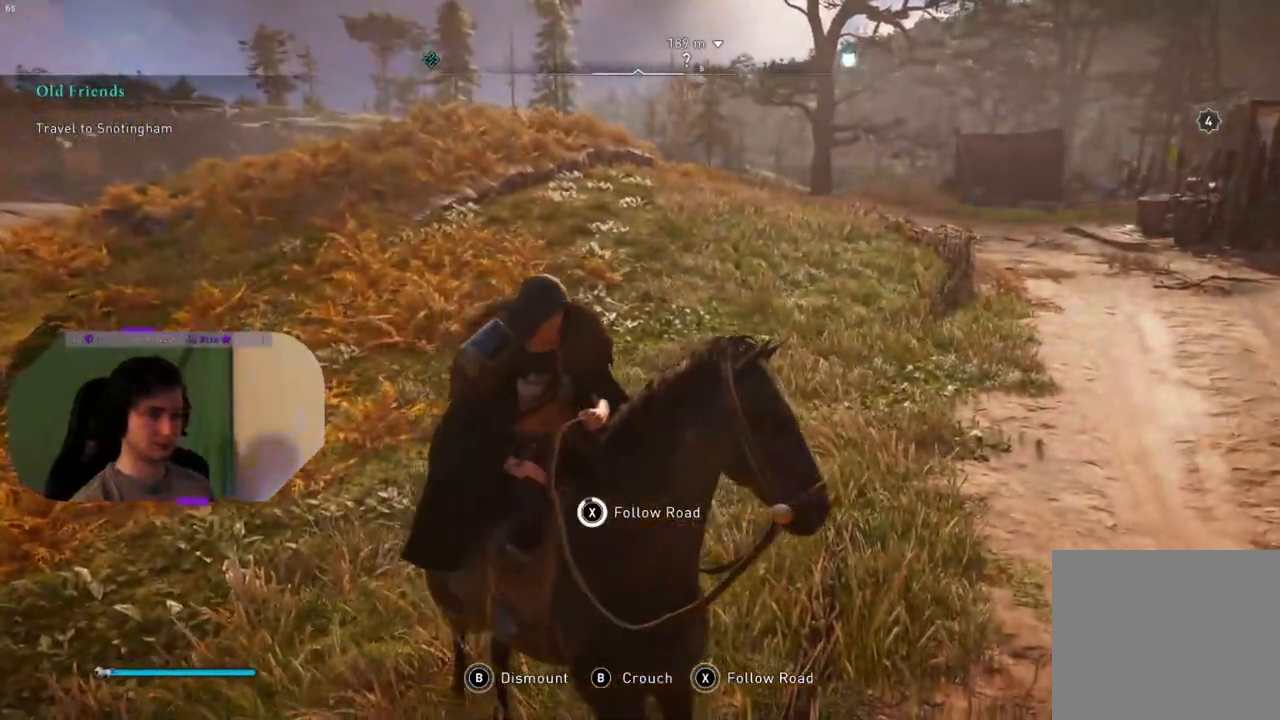
{"buttons": ["TRIANGLE"], "left_stick": "center", "right_stick": "center", "events": [[383, "SQUARE", "up"], [500, "TRIANGLE", "down"]]}
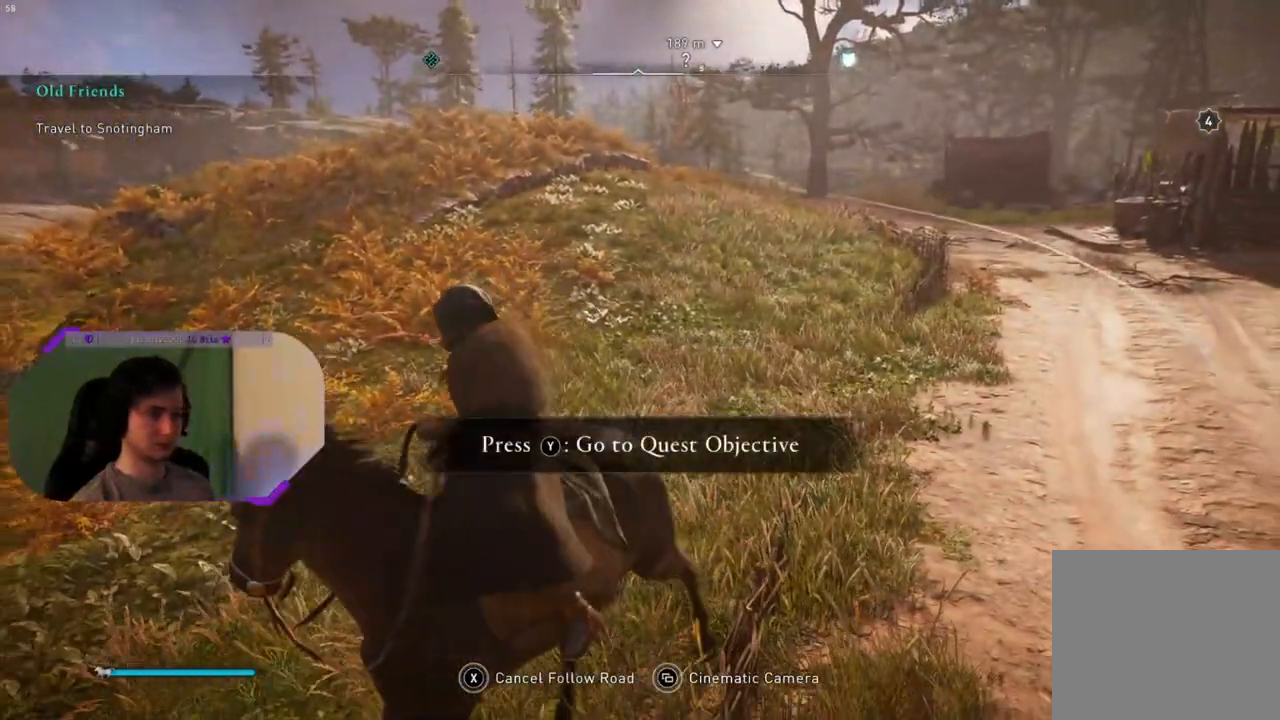
{"buttons": [], "left_stick": "center", "right_stick": "center", "events": [[100, "TRIANGLE", "up"]]}
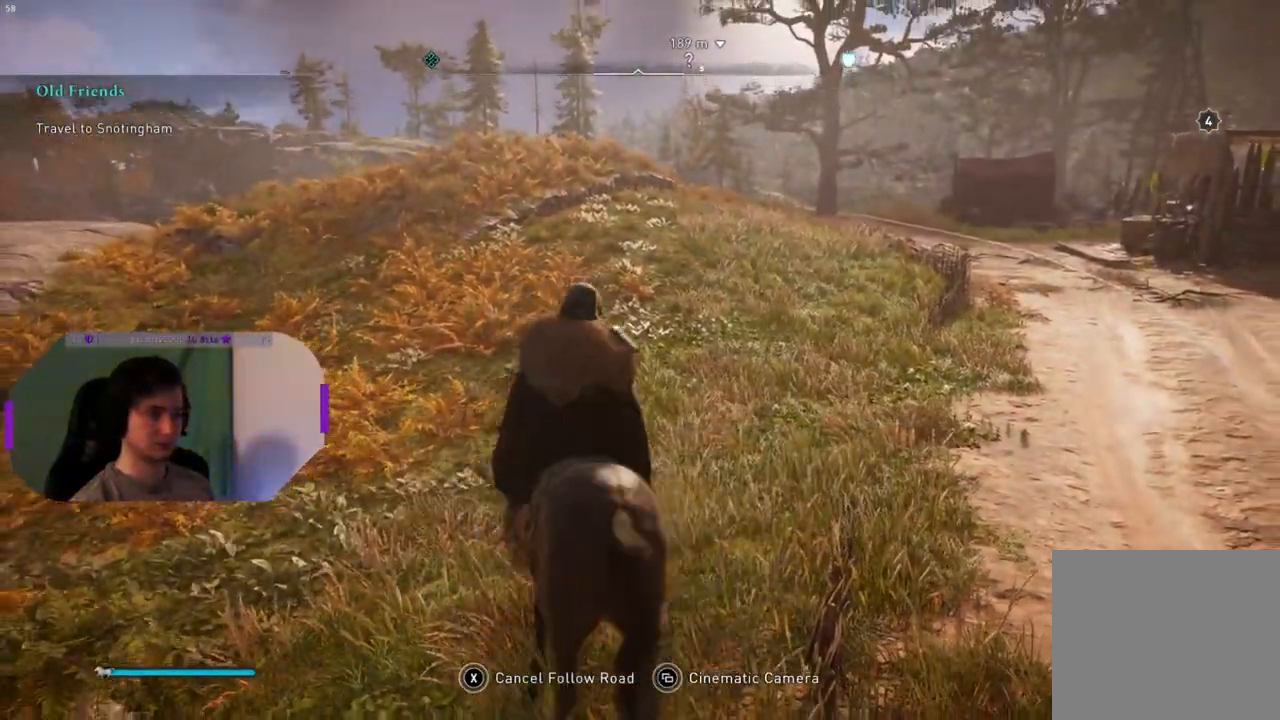
{"buttons": [], "left_stick": "center", "right_stick": "center", "events": []}
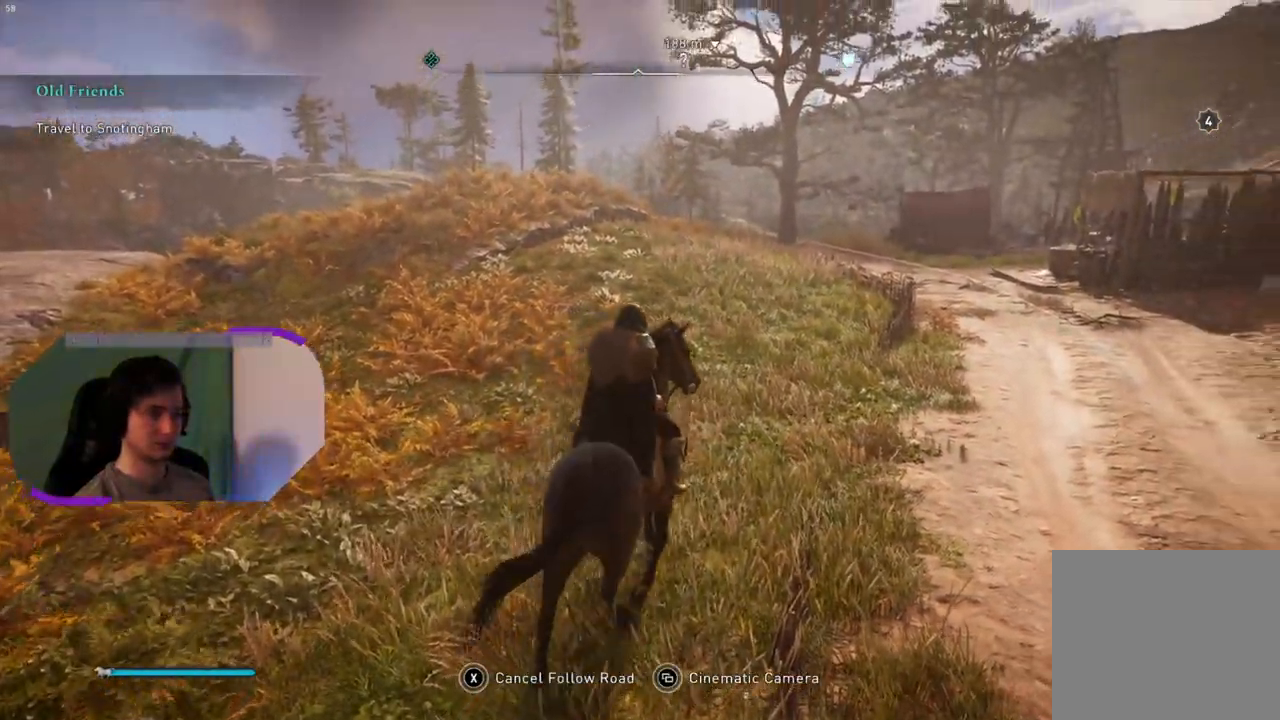
{"buttons": [], "left_stick": "center", "right_stick": "down", "events": [[283, "right_stick", "down"]]}
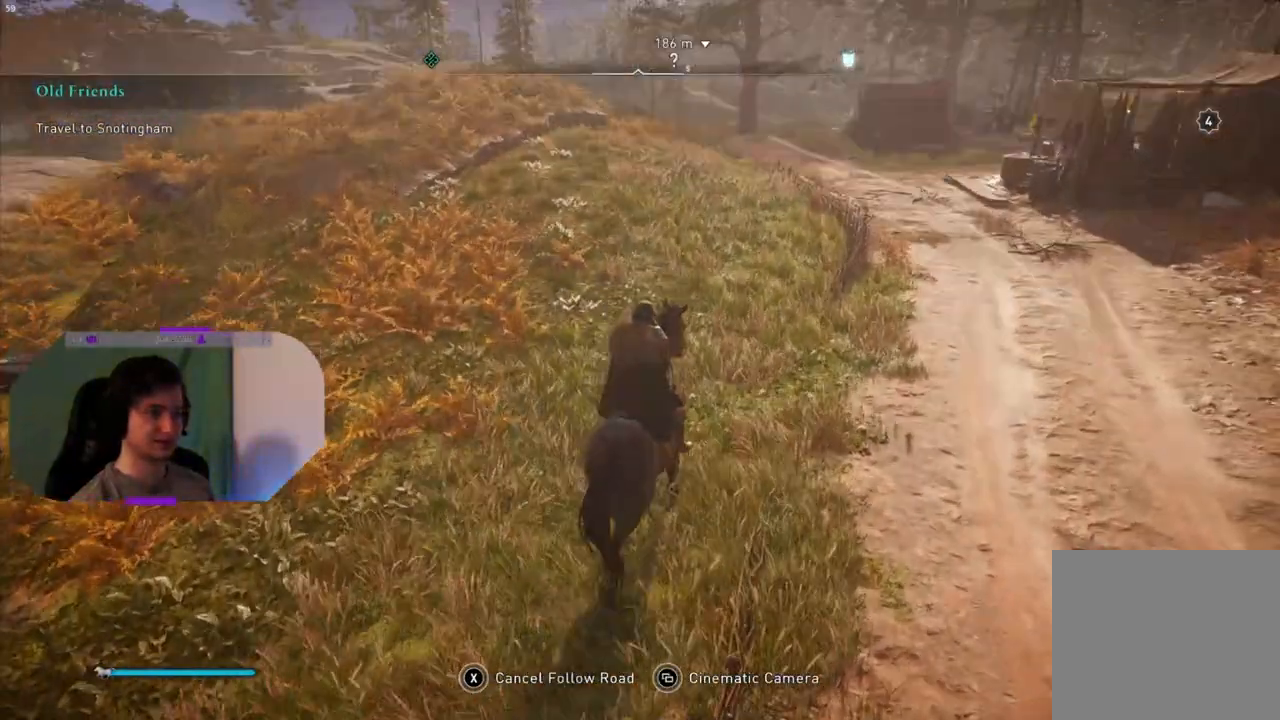
{"buttons": [], "left_stick": "center", "right_stick": "center", "events": [[83, "right_stick", "center"]]}
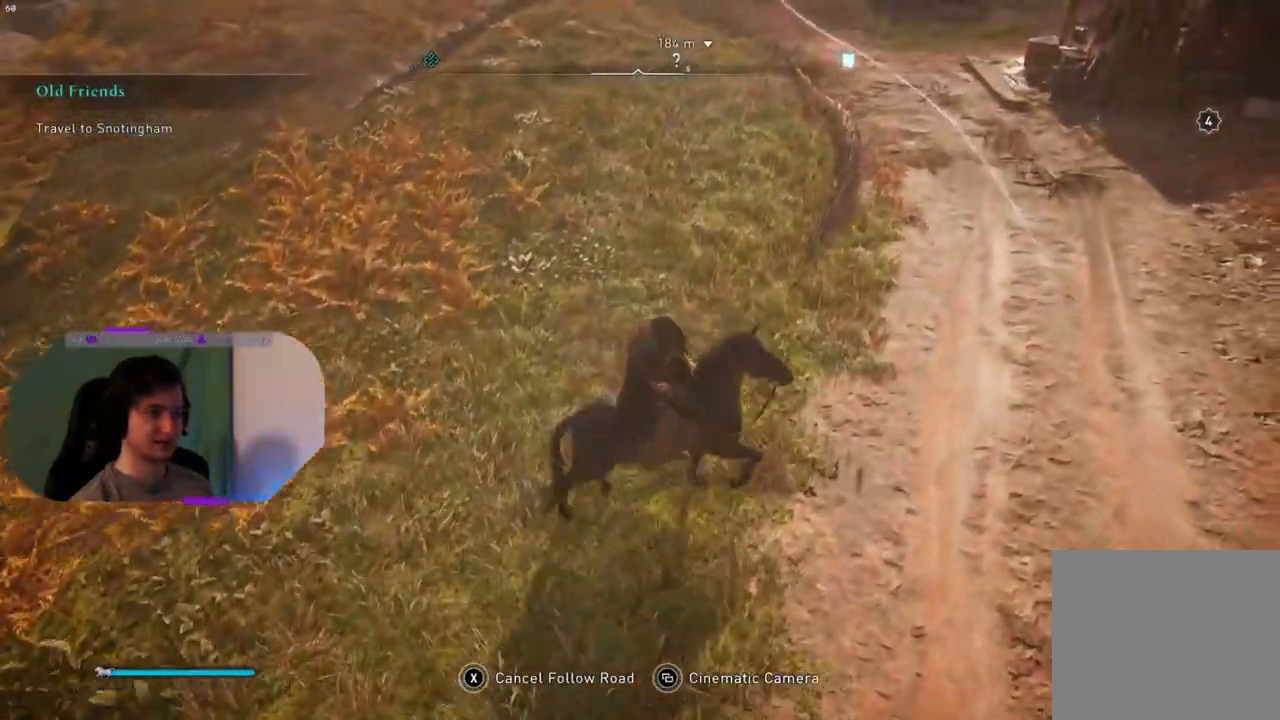
{"buttons": [], "left_stick": "center", "right_stick": "center", "events": []}
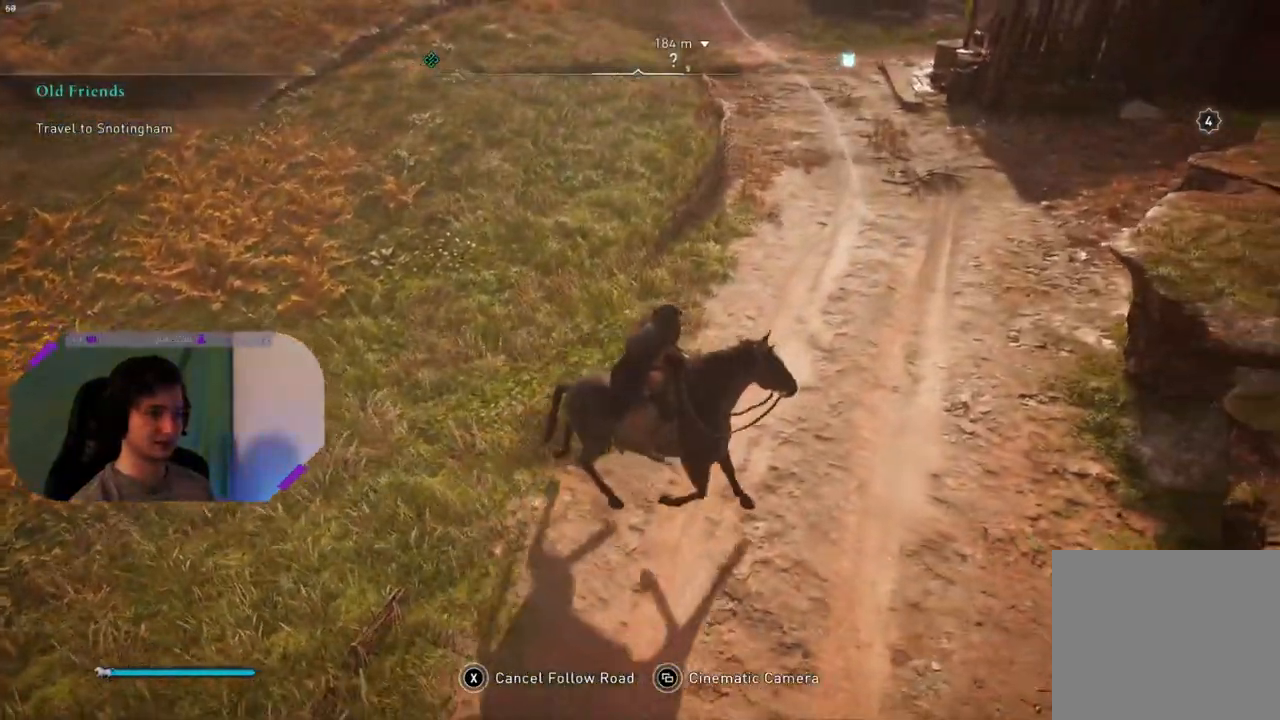
{"buttons": [], "left_stick": "center", "right_stick": "center", "events": []}
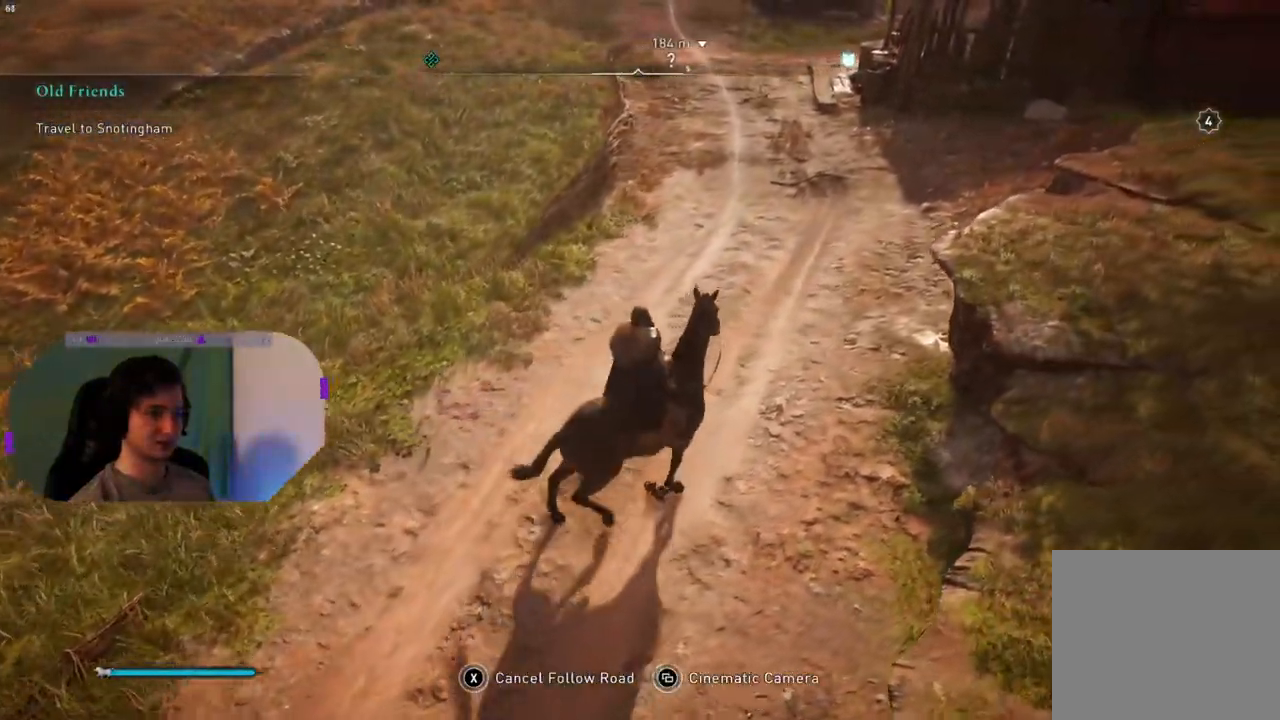
{"buttons": [], "left_stick": "center", "right_stick": "center", "events": [[133, "right_stick", "up-left"], [367, "right_stick", "center"]]}